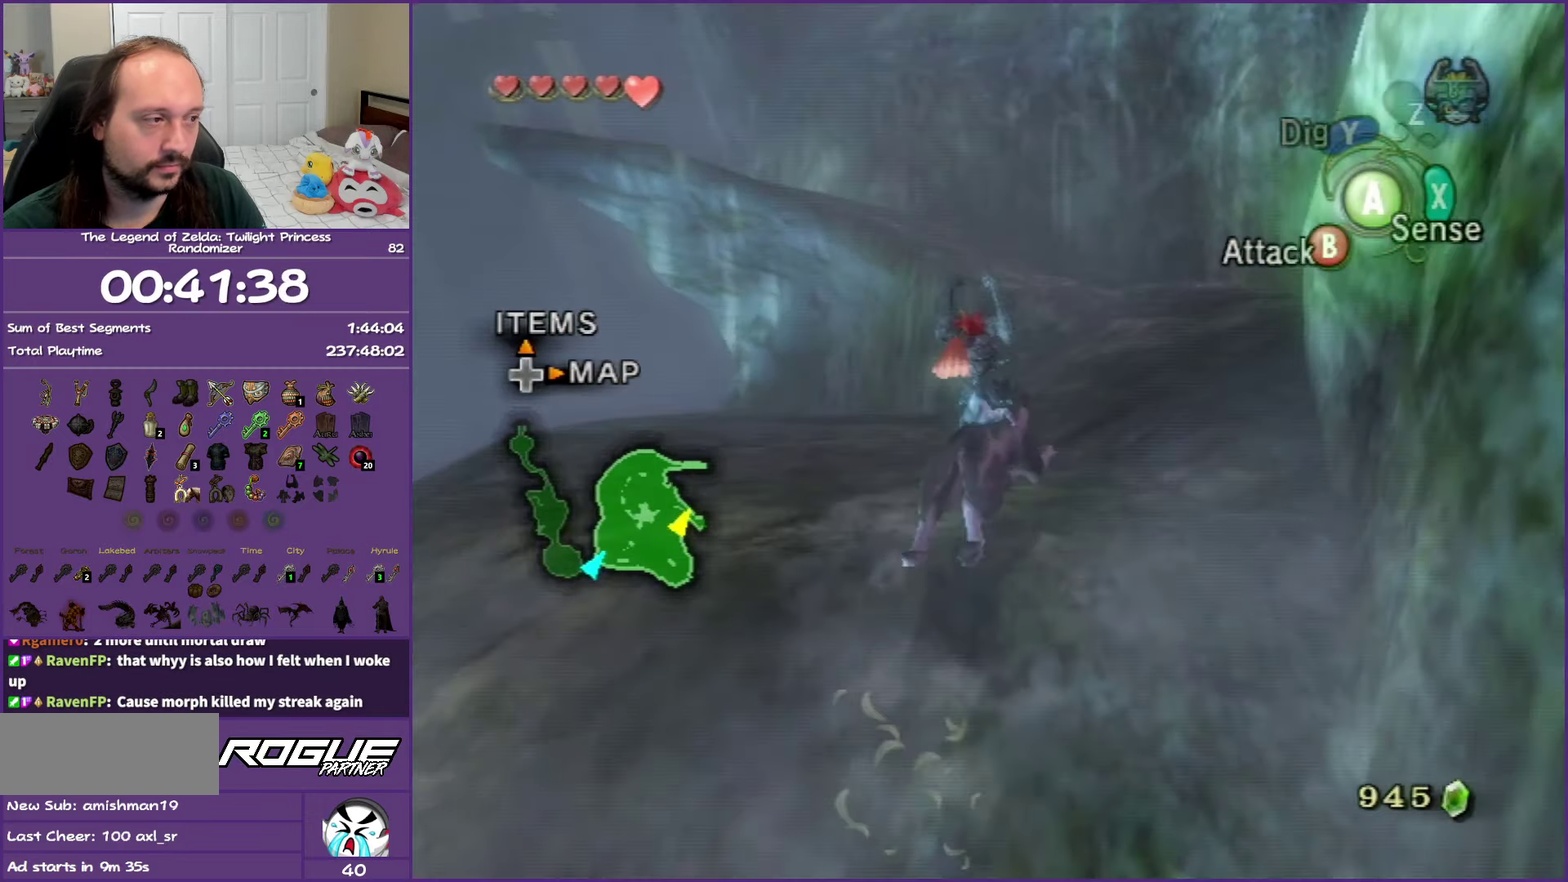
Gameplay with a controller (Nintendo layout); each line is a JSON object with the inputs held at the frame after it. "events" lists button and stick changes between this image and that frame as [ms after this image, input, new state], when the widget could be followed in between. Not read: L3 R3.
{"buttons": ["A"], "left_stick": "up", "right_stick": "center", "events": [[67, "A", "down"], [200, "A", "up"], [217, "left_stick", "up"], [283, "A", "down"], [400, "A", "up"], [500, "A", "down"]]}
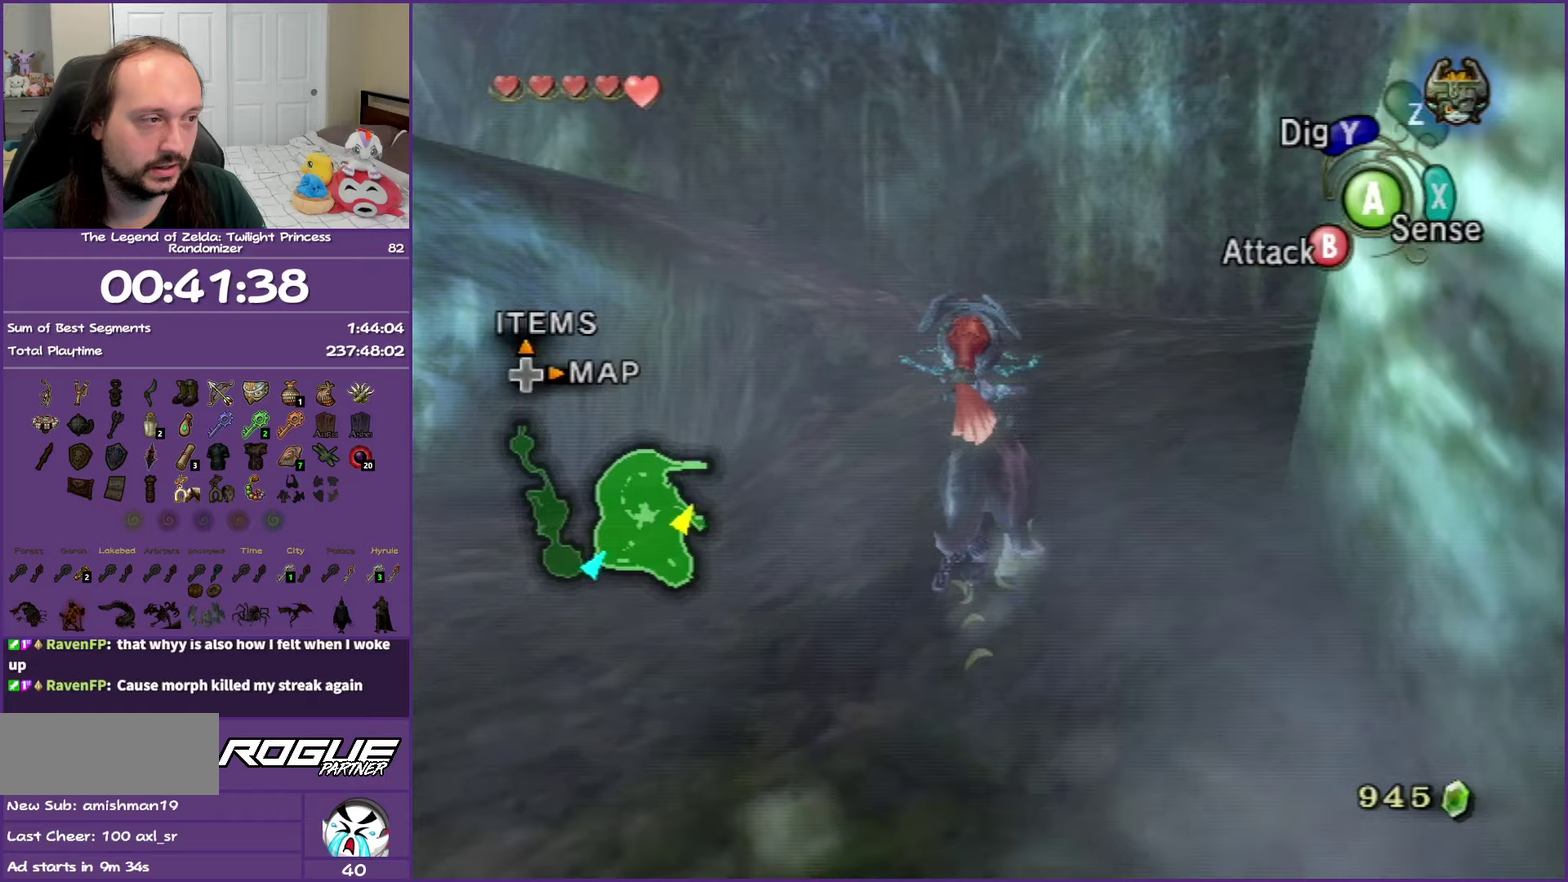
{"buttons": ["A"], "left_stick": "up", "right_stick": "center", "events": [[117, "A", "up"], [217, "A", "down"], [350, "A", "up"], [417, "A", "down"]]}
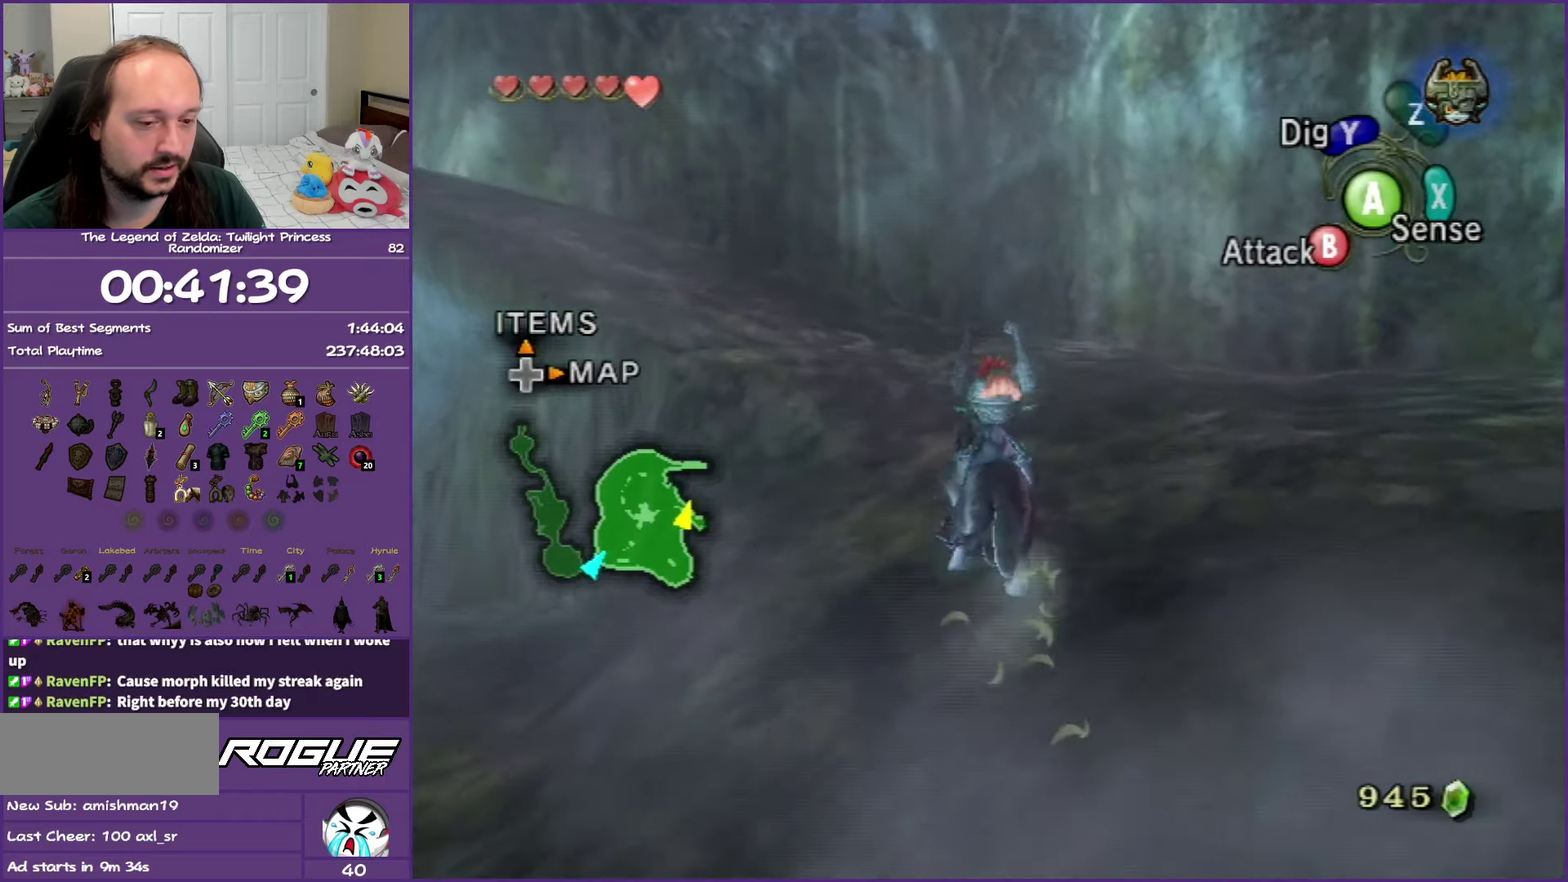
{"buttons": ["A"], "left_stick": "up-left", "right_stick": "center", "events": [[50, "A", "up"], [133, "A", "down"], [167, "left_stick", "up-left"], [267, "A", "up"], [317, "A", "down"]]}
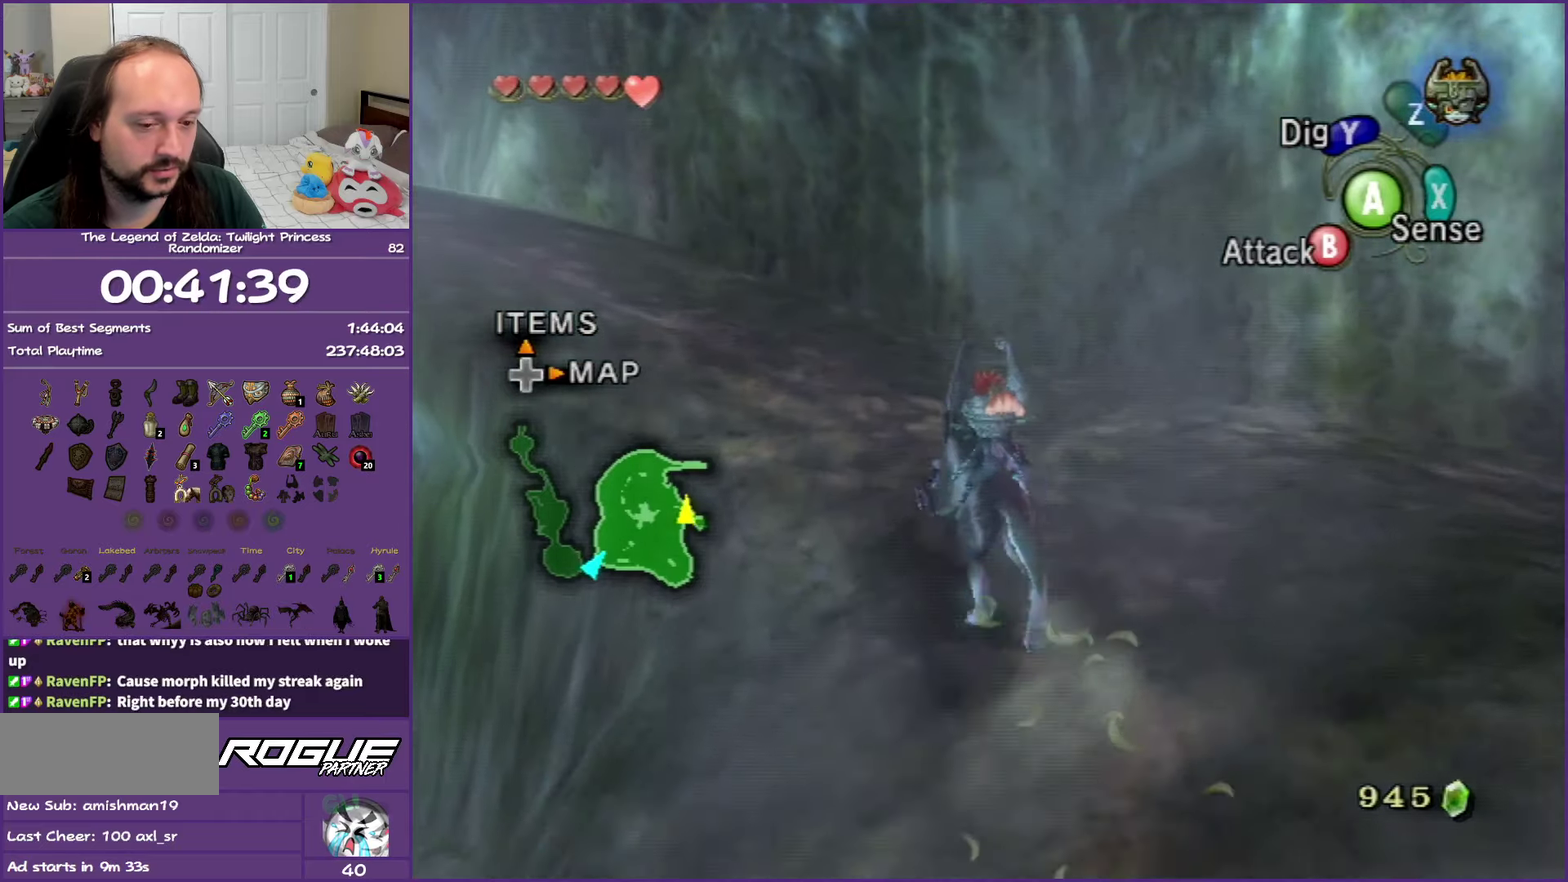
{"buttons": ["A"], "left_stick": "up-left", "right_stick": "center", "events": [[117, "A", "up"], [183, "A", "down"], [317, "A", "up"], [400, "A", "down"]]}
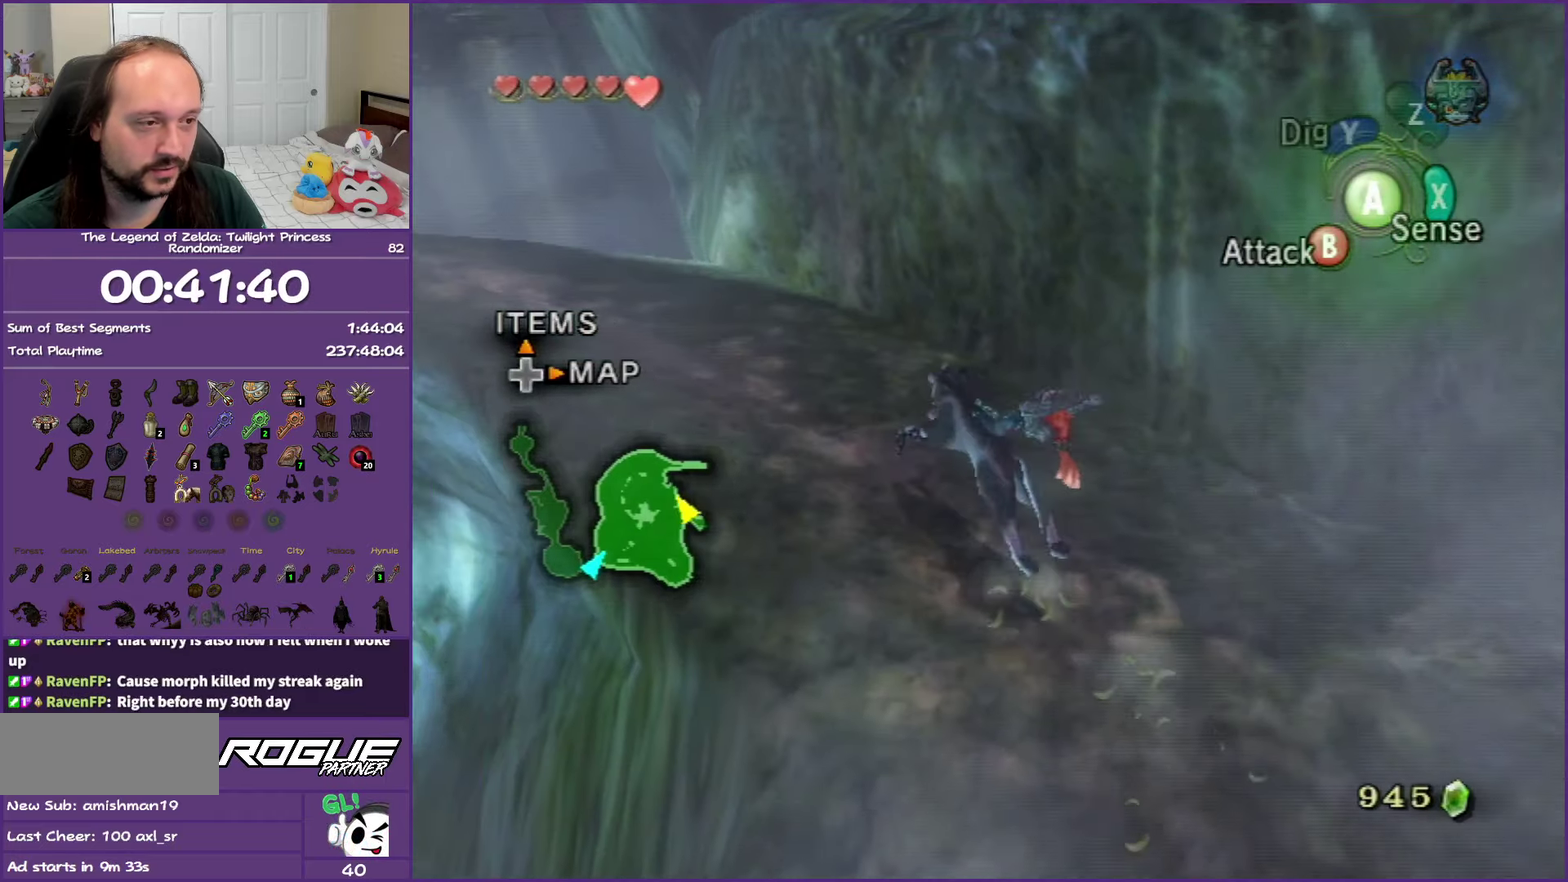
{"buttons": [], "left_stick": "up-left", "right_stick": "center", "events": [[50, "A", "up"], [117, "A", "down"], [283, "A", "up"]]}
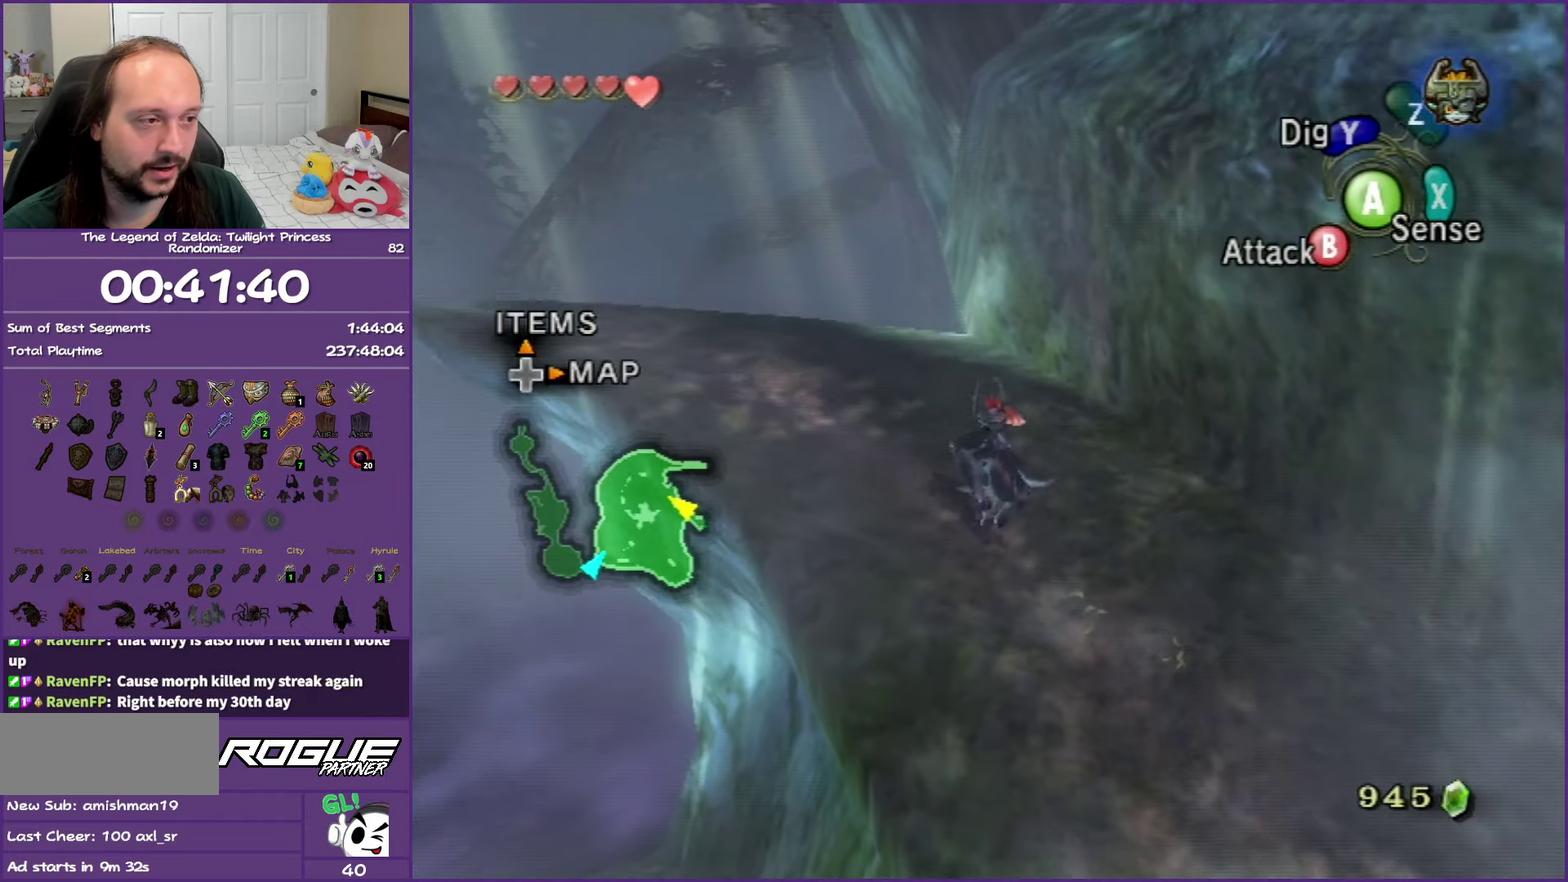
{"buttons": [], "left_stick": "up-left", "right_stick": "center", "events": []}
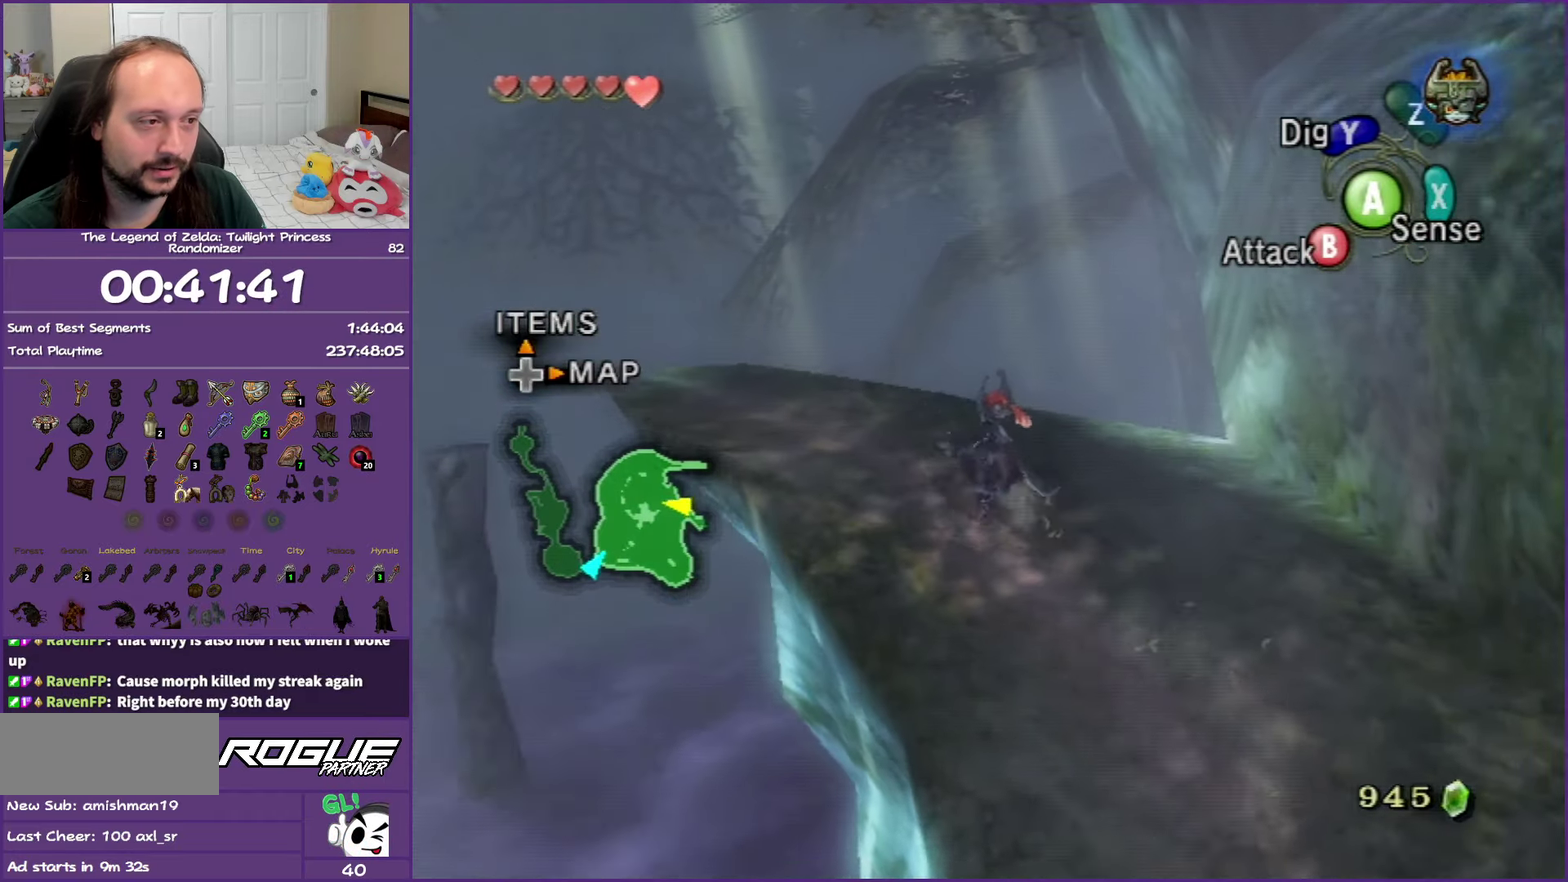
{"buttons": [], "left_stick": "up-left", "right_stick": "center", "events": []}
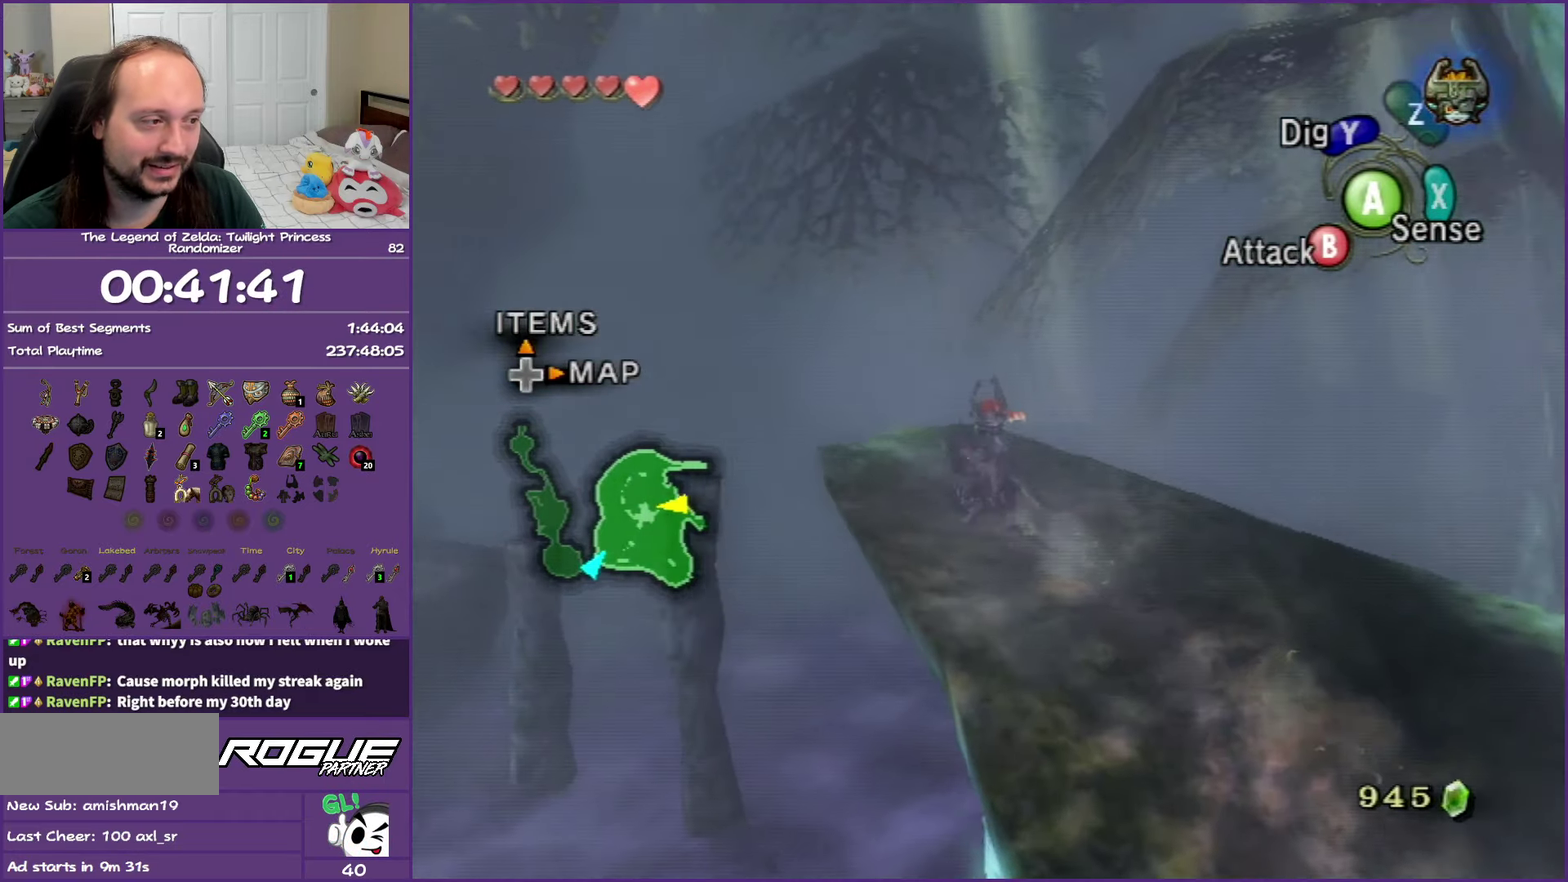
{"buttons": ["A", "L1"], "left_stick": "center", "right_stick": "center", "events": [[17, "left_stick", "center"], [133, "L1", "down"], [417, "A", "down"]]}
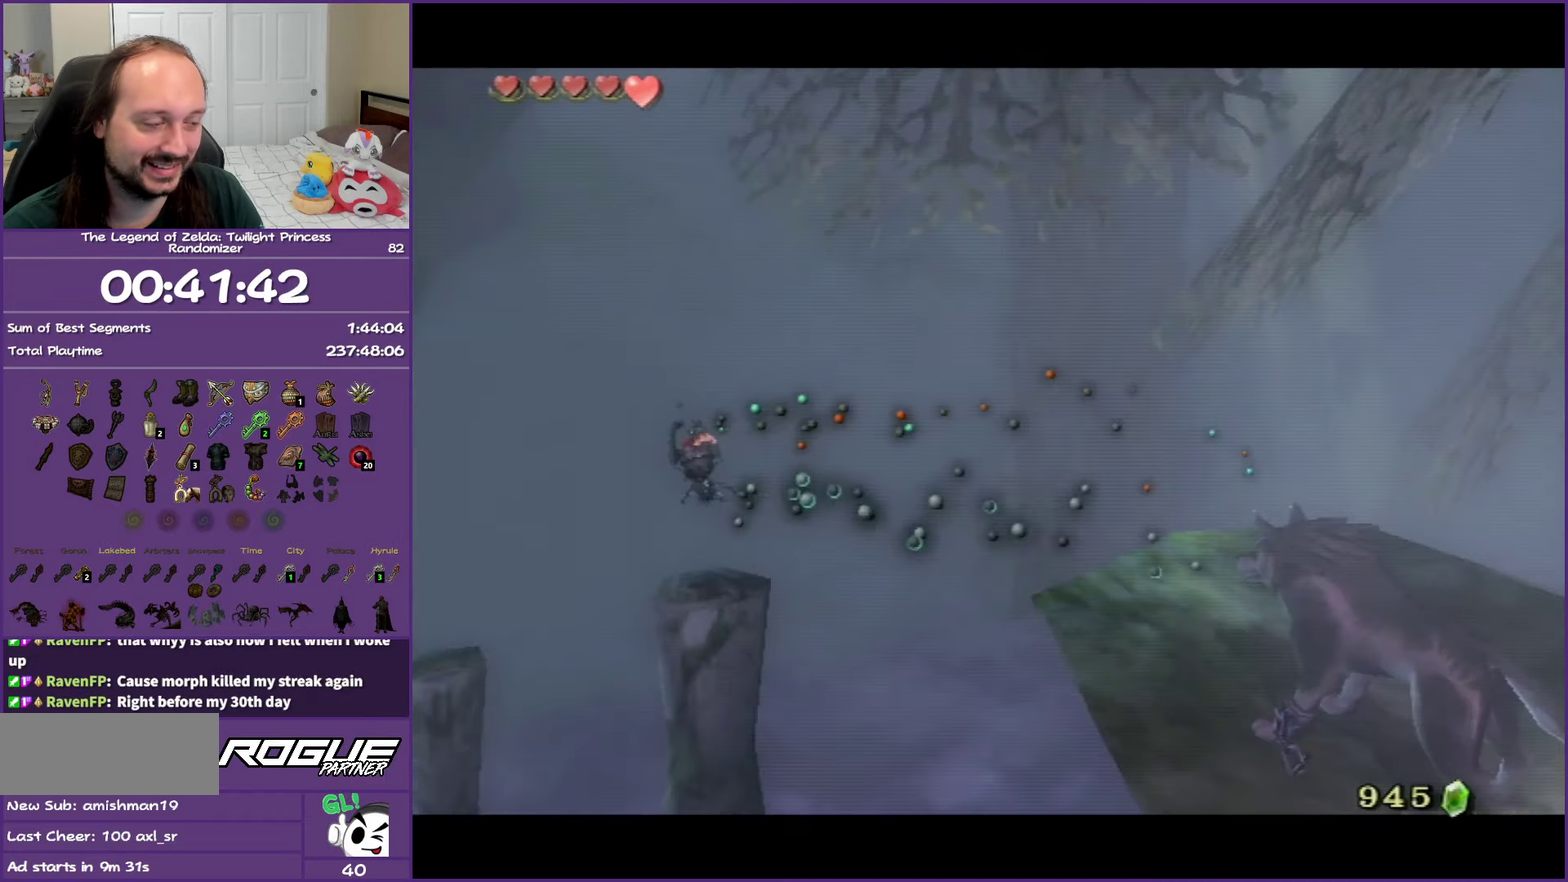
{"buttons": ["A", "L1"], "left_stick": "center", "right_stick": "center", "events": [[17, "A", "up"], [117, "A", "down"], [183, "A", "up"], [300, "A", "down"], [350, "A", "up"], [450, "A", "down"]]}
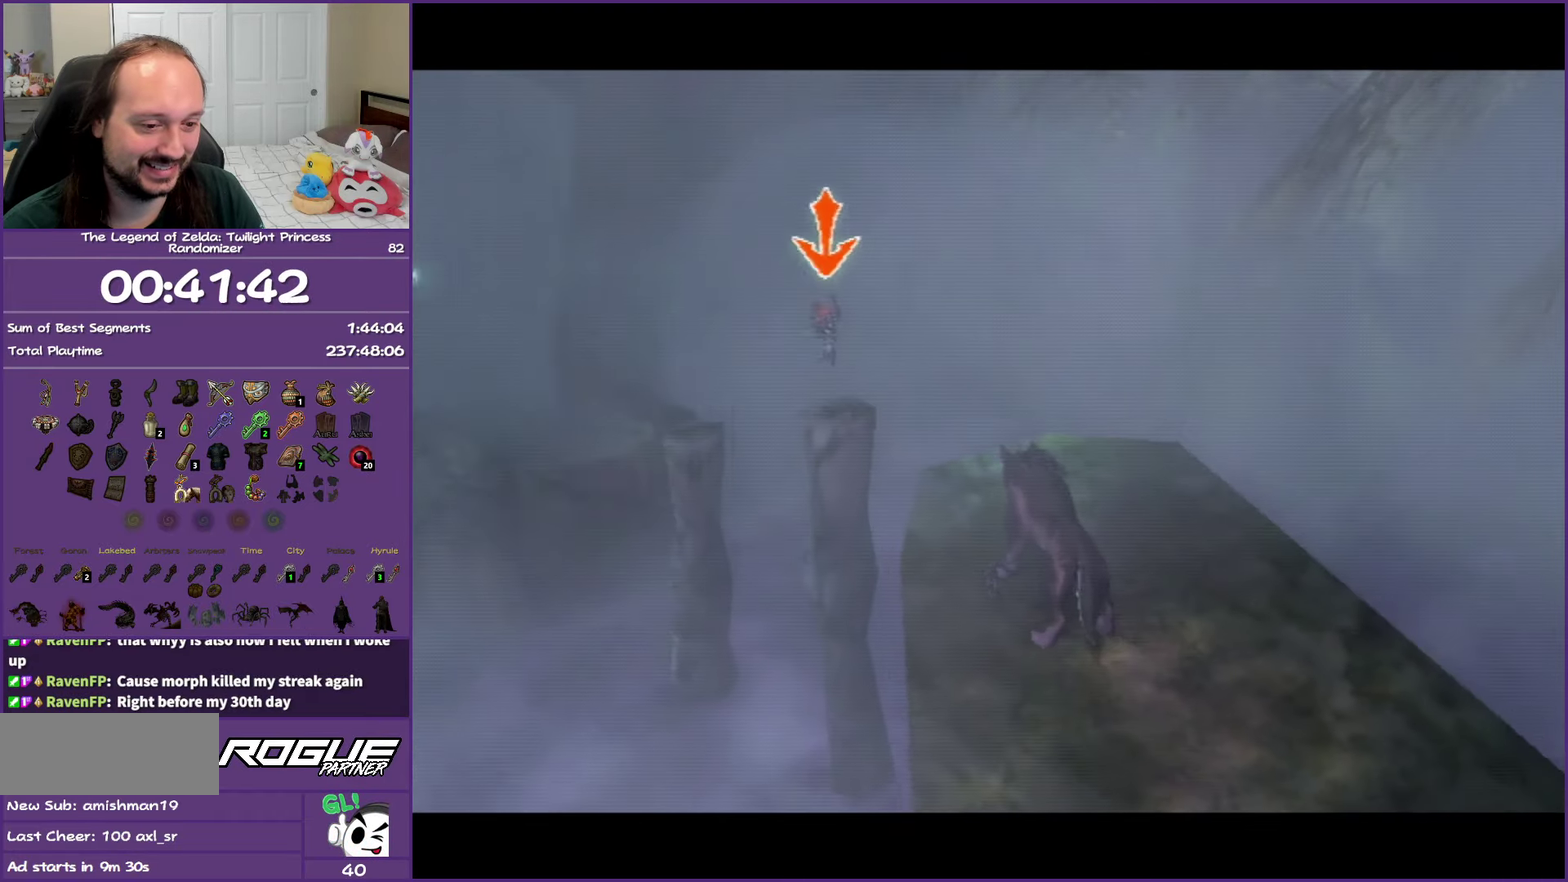
{"buttons": ["A", "L1"], "left_stick": "center", "right_stick": "center", "events": [[50, "A", "up"], [117, "A", "down"], [217, "A", "up"], [300, "A", "down"], [400, "A", "up"], [500, "A", "down"]]}
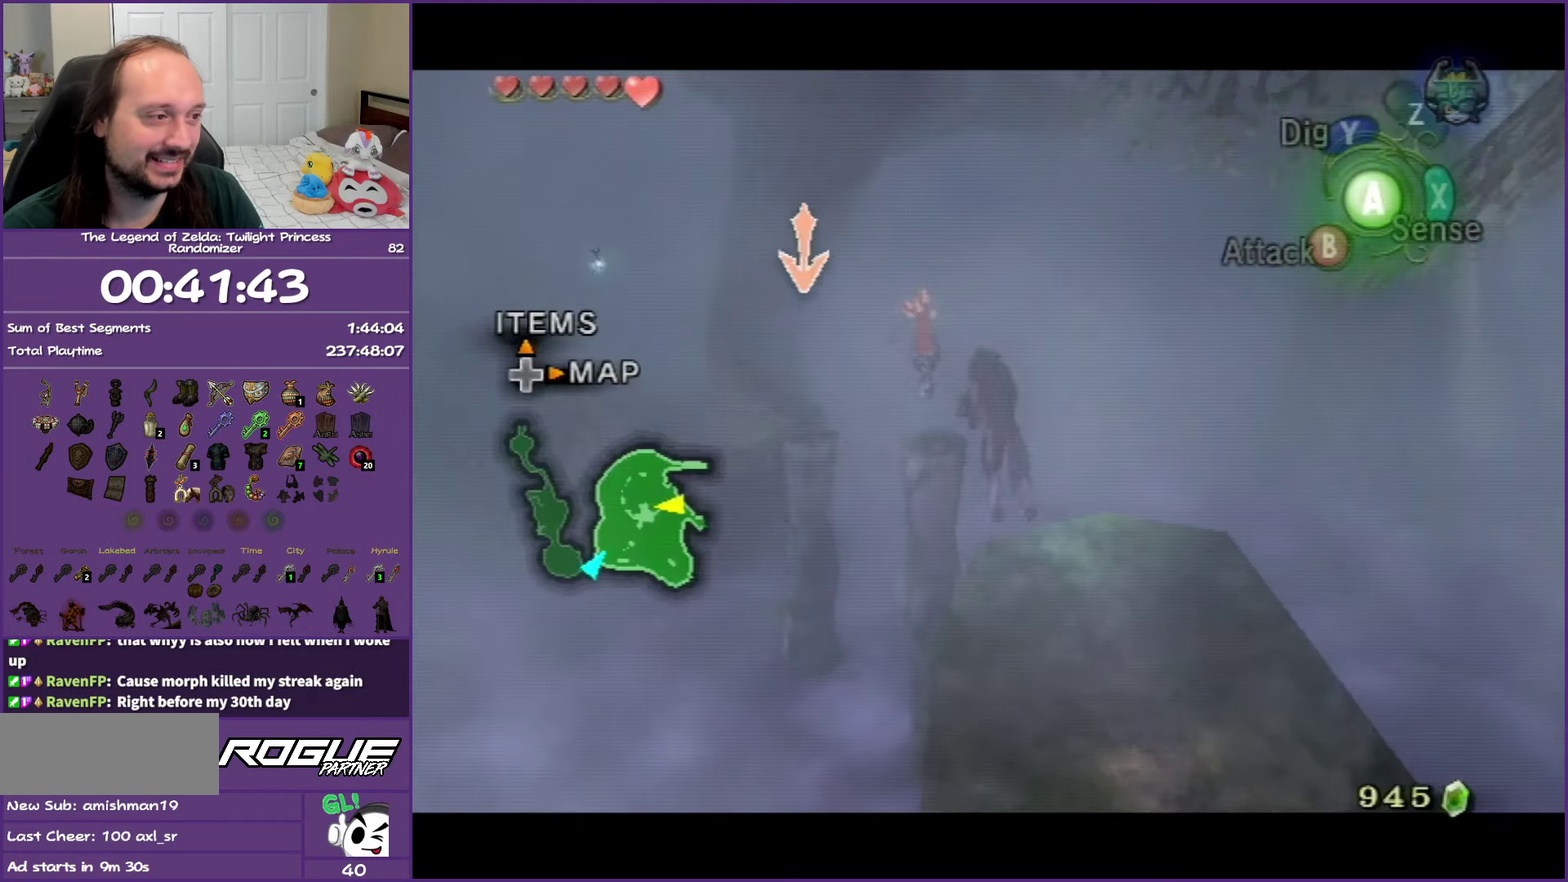
{"buttons": ["L1"], "left_stick": "center", "right_stick": "center", "events": [[67, "A", "up"], [167, "A", "down"], [417, "A", "up"]]}
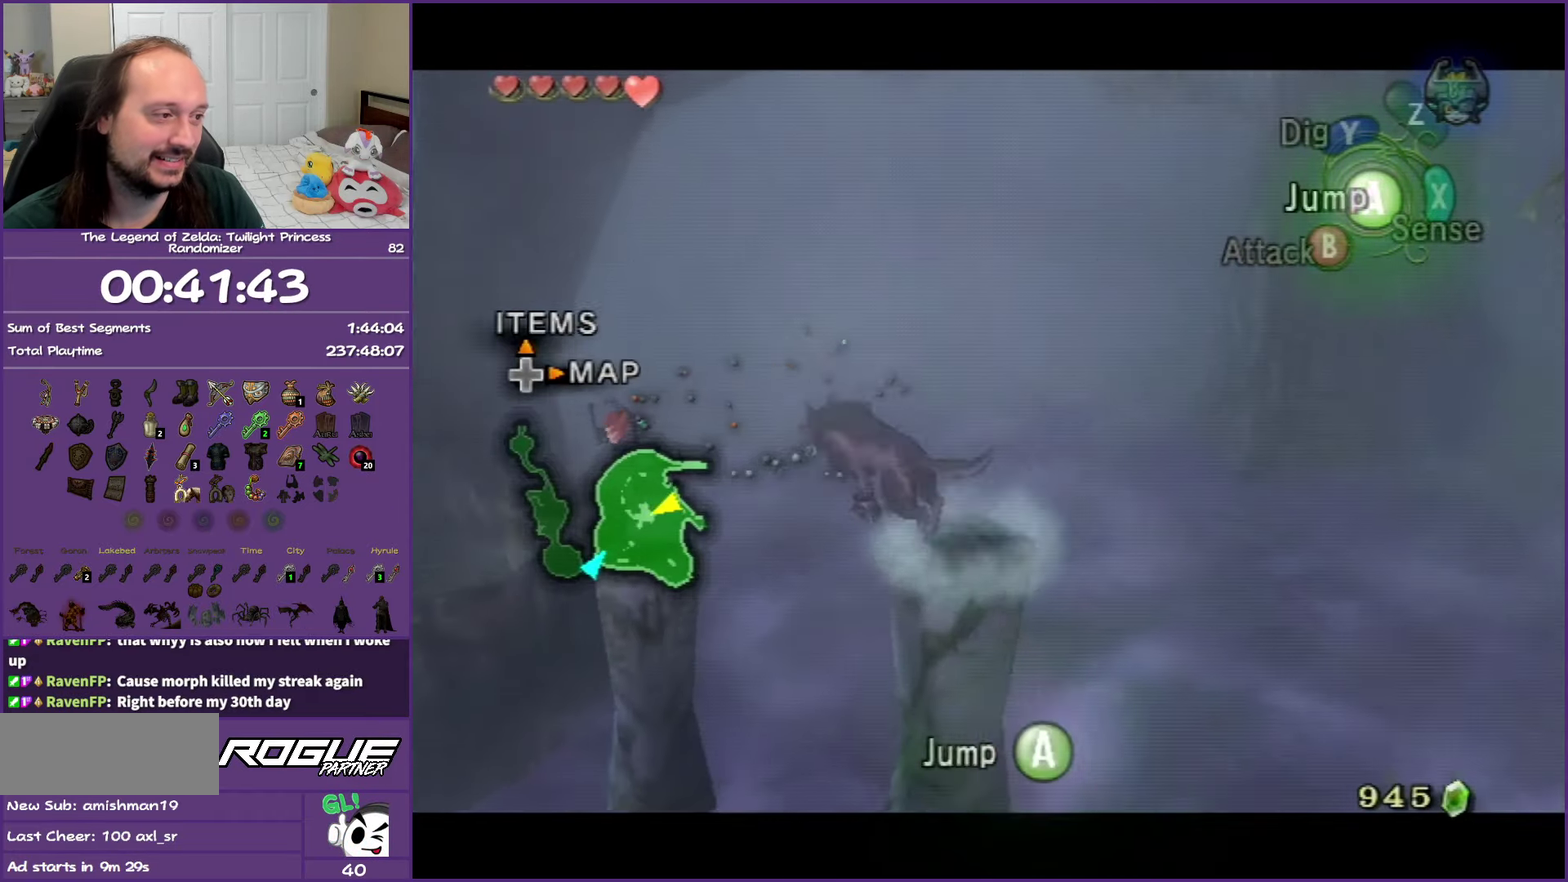
{"buttons": ["L1"], "left_stick": "center", "right_stick": "center", "events": [[17, "A", "down"], [67, "A", "up"], [183, "A", "down"], [300, "A", "up"], [367, "A", "down"], [433, "A", "up"]]}
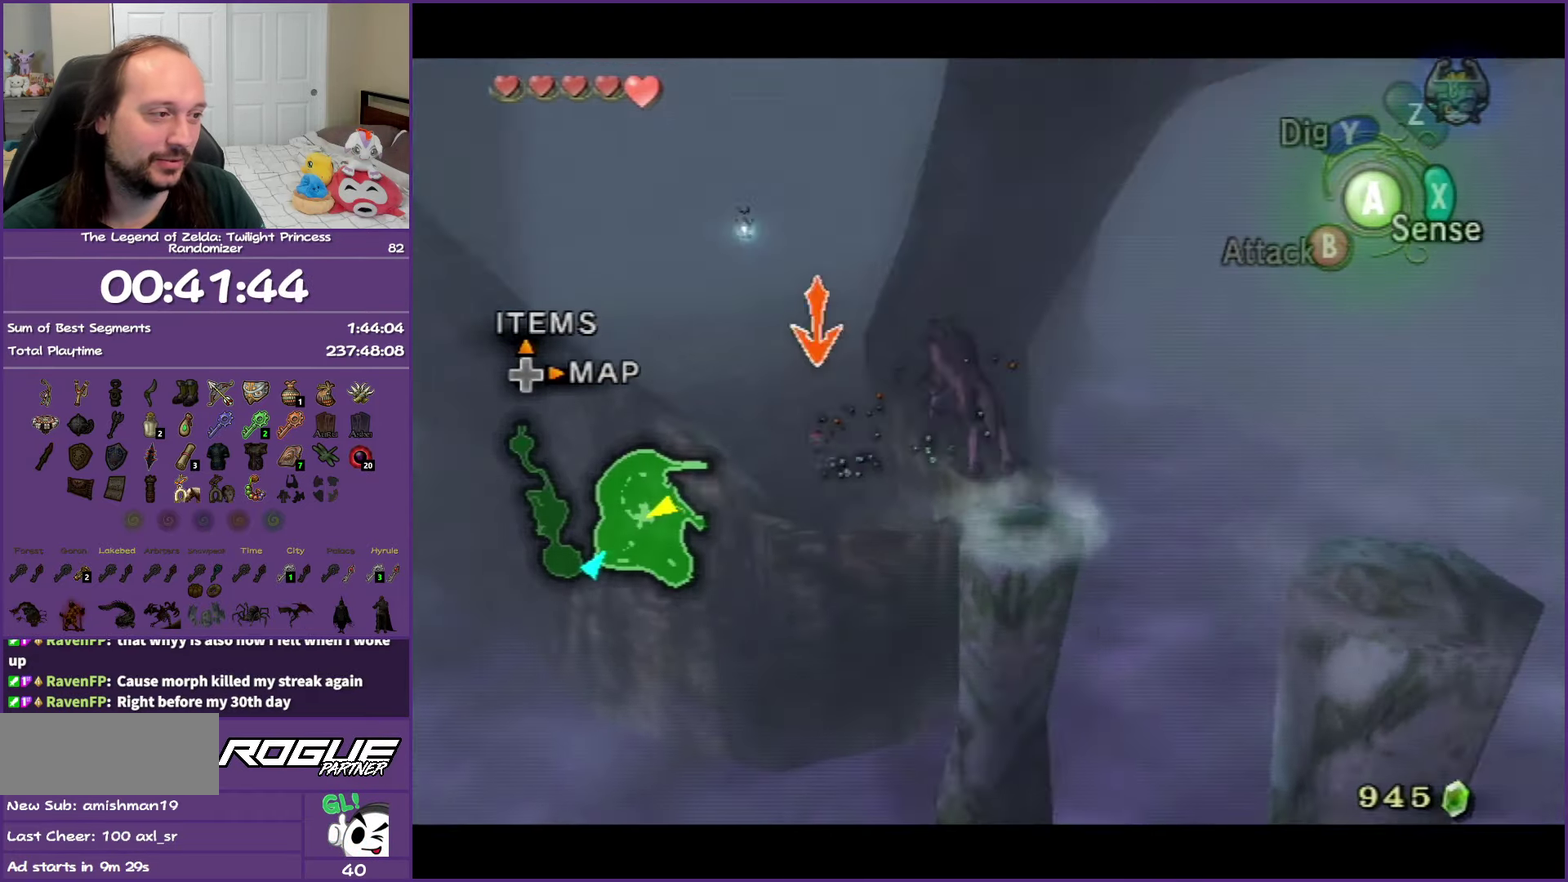
{"buttons": [], "left_stick": "center", "right_stick": "center", "events": [[33, "A", "down"], [167, "A", "up"], [200, "L1", "up"]]}
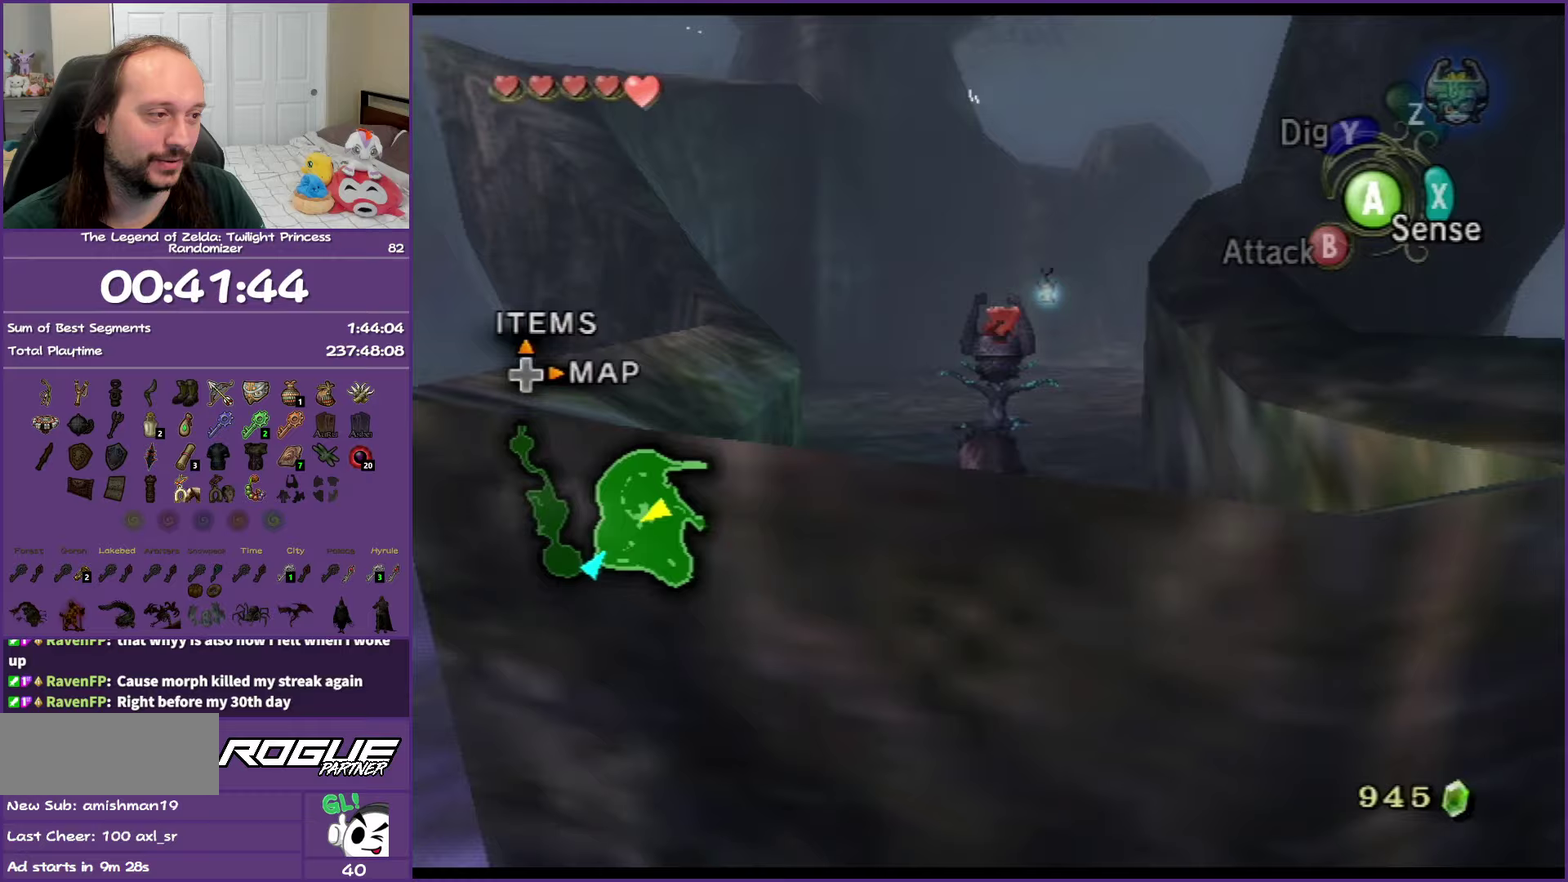
{"buttons": ["Y", "R1"], "left_stick": "up-left", "right_stick": "center", "events": [[50, "left_stick", "up-left"], [117, "R1", "down"], [167, "left_stick", "left"], [233, "Y", "down"], [317, "left_stick", "up-left"], [333, "Y", "up"], [400, "Y", "down"]]}
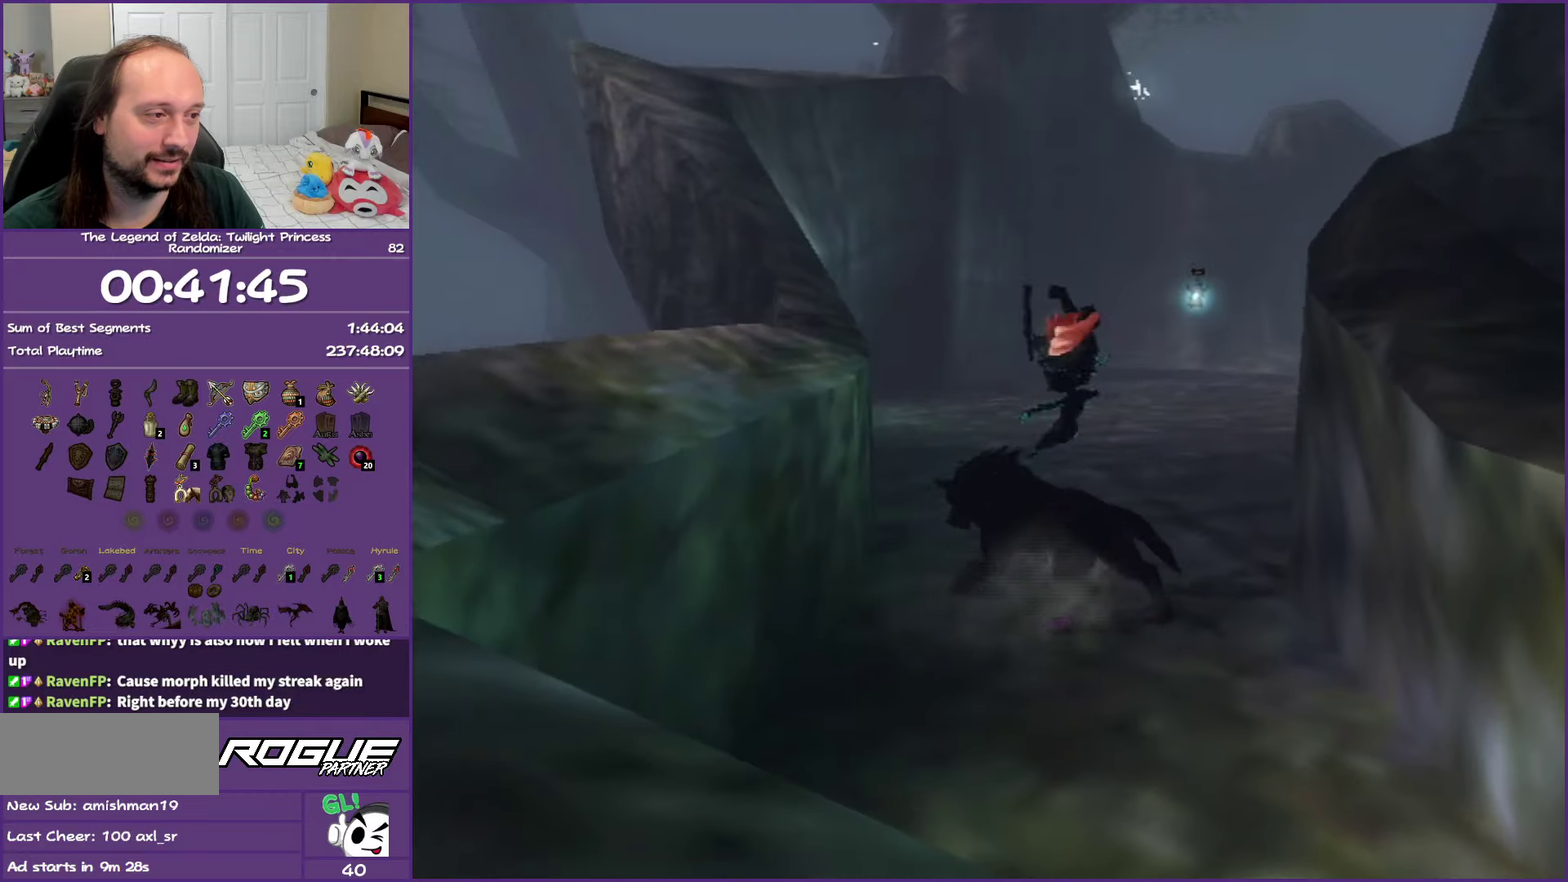
{"buttons": [], "left_stick": "center", "right_stick": "center", "events": [[50, "Y", "up"], [50, "left_stick", "up"], [133, "left_stick", "center"], [167, "R1", "up"]]}
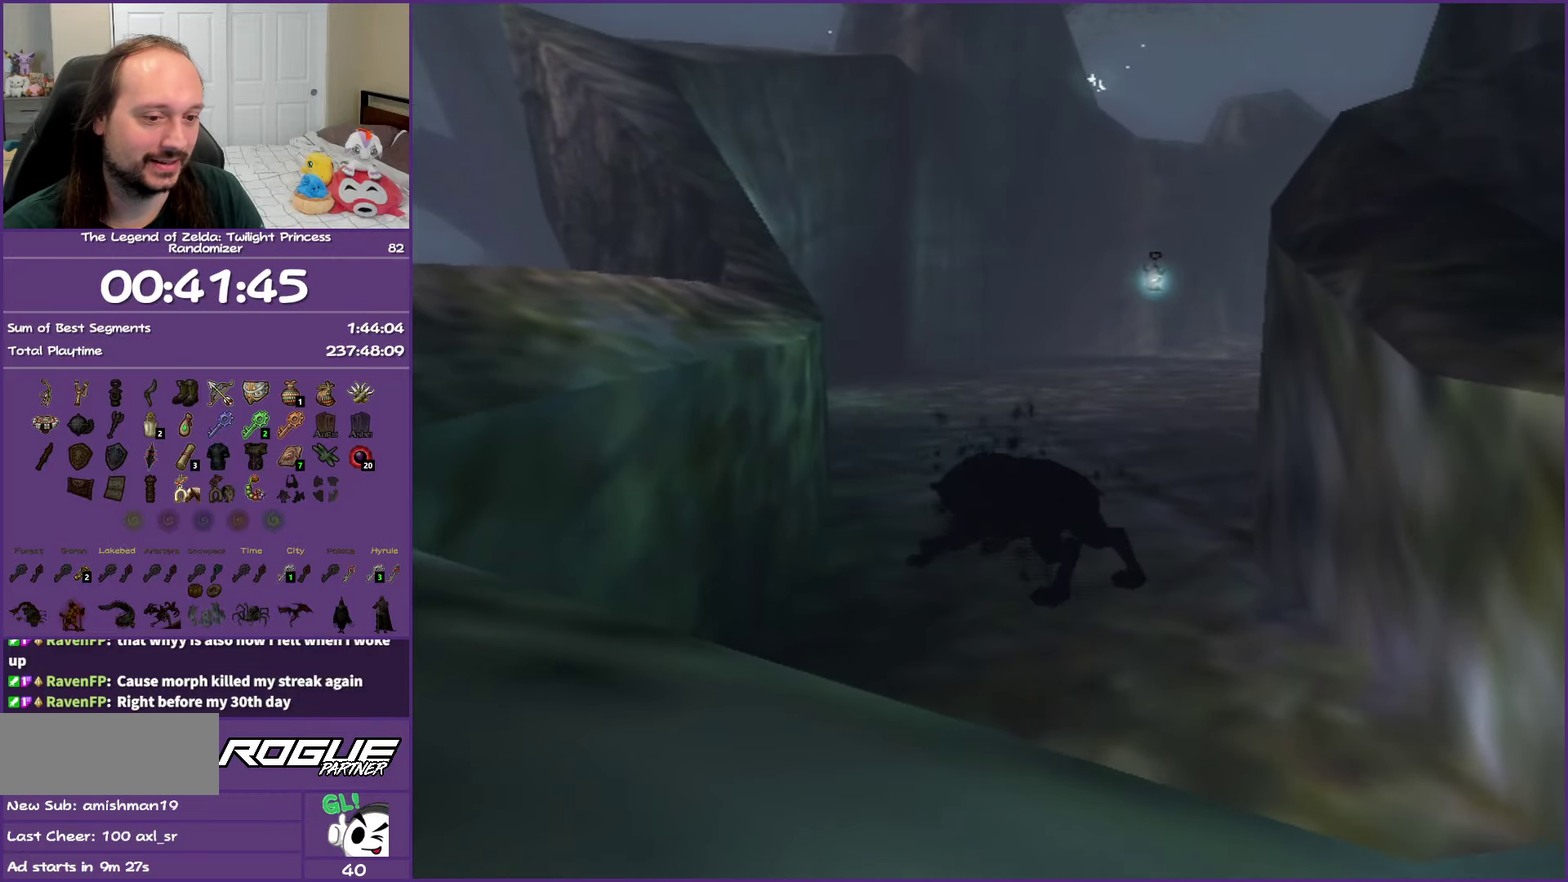
{"buttons": [], "left_stick": "up", "right_stick": "center", "events": [[50, "left_stick", "up"]]}
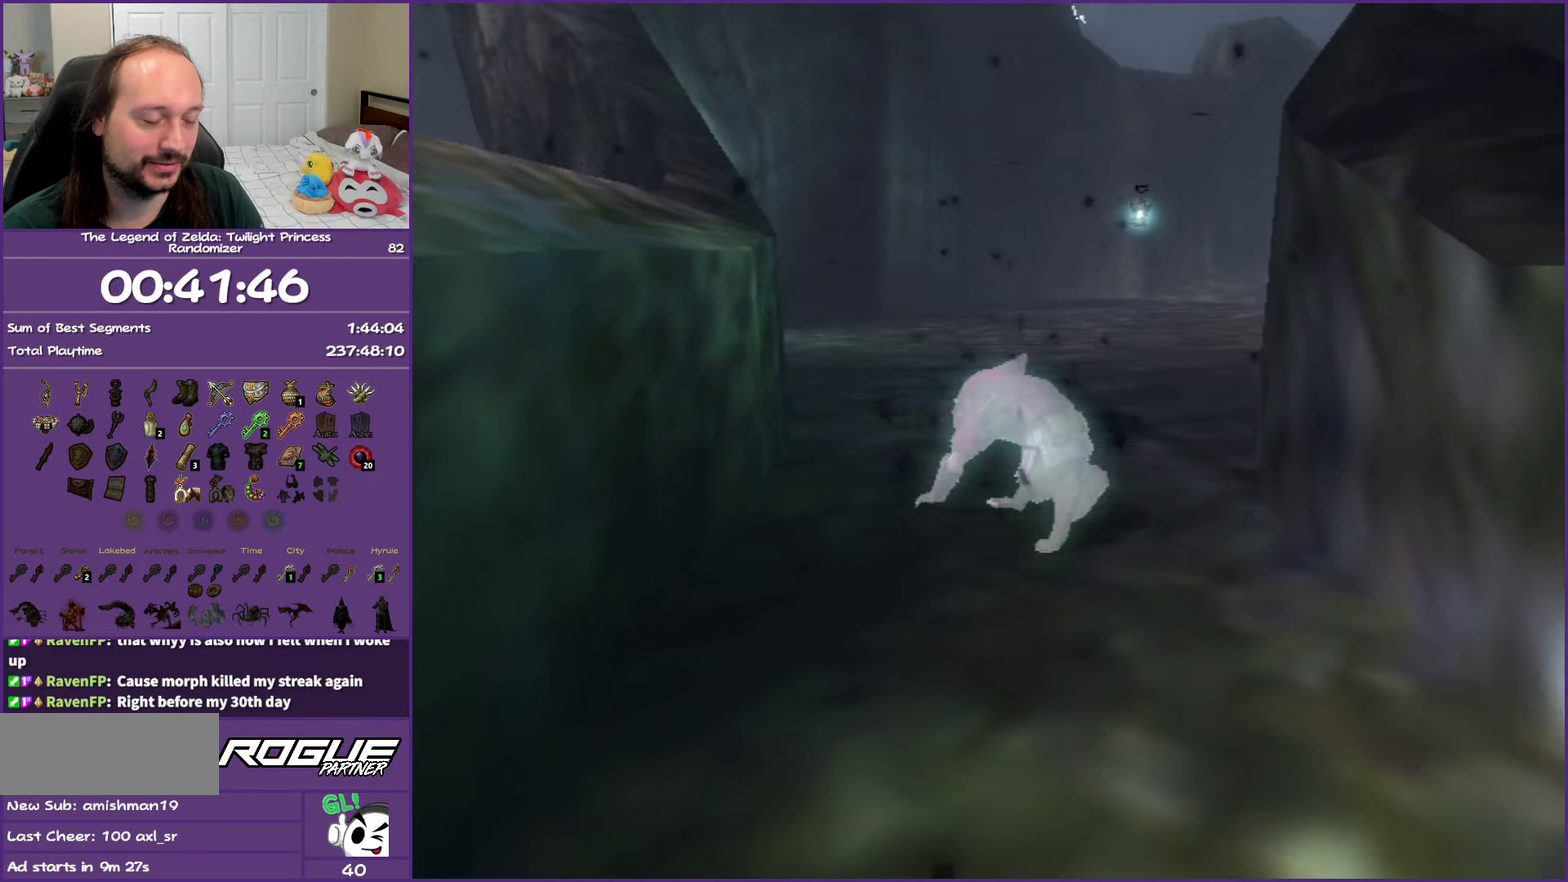
{"buttons": [], "left_stick": "up-left", "right_stick": "right", "events": [[467, "left_stick", "up-left"], [467, "right_stick", "right"]]}
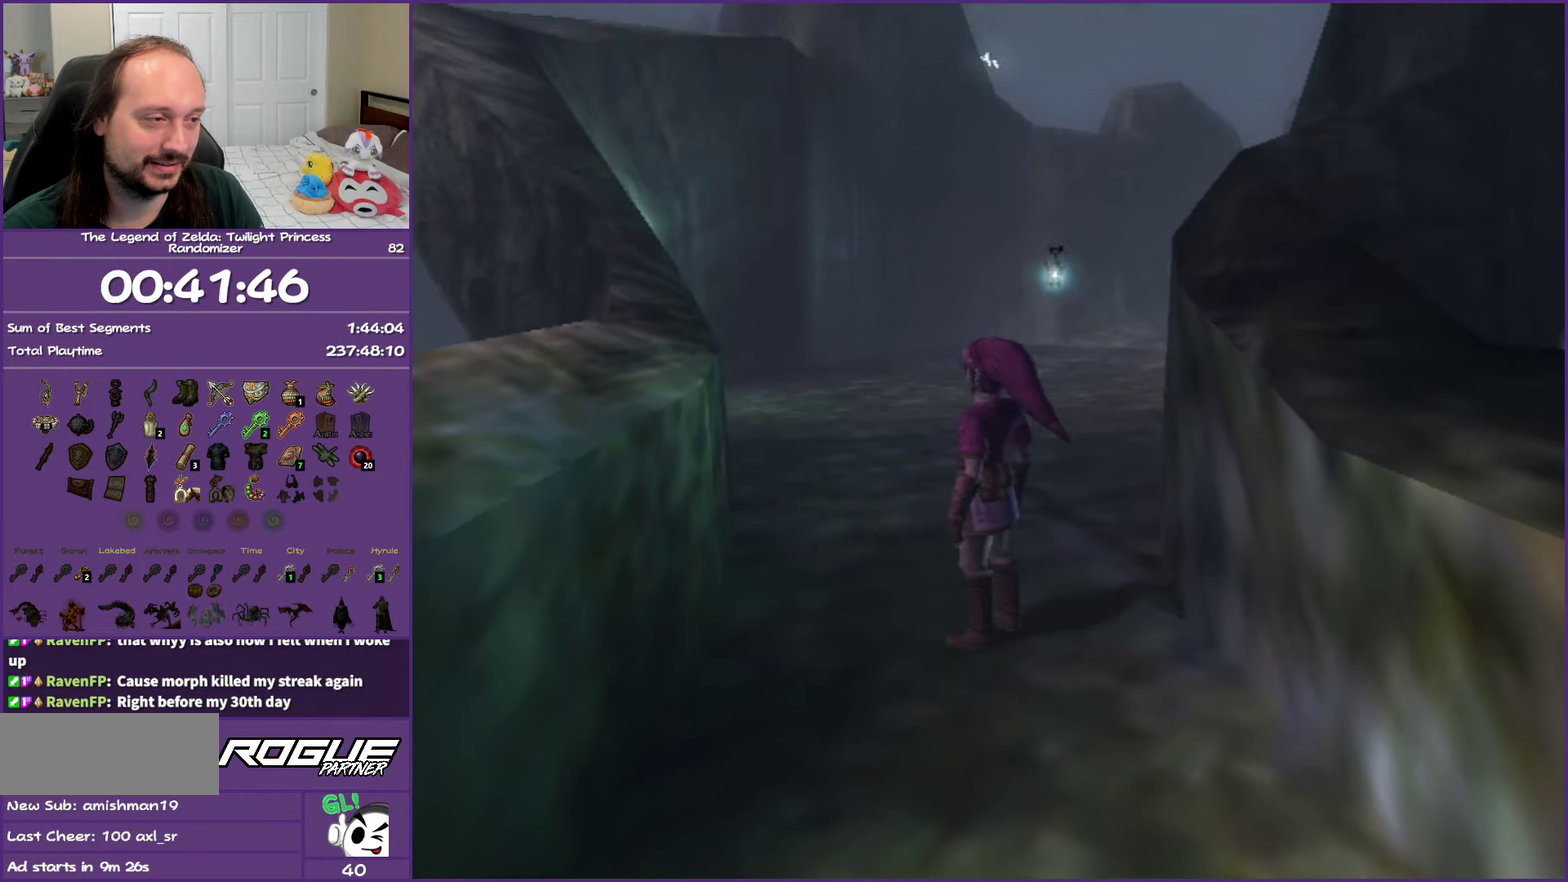
{"buttons": [], "left_stick": "up-left", "right_stick": "center", "events": [[250, "right_stick", "center"]]}
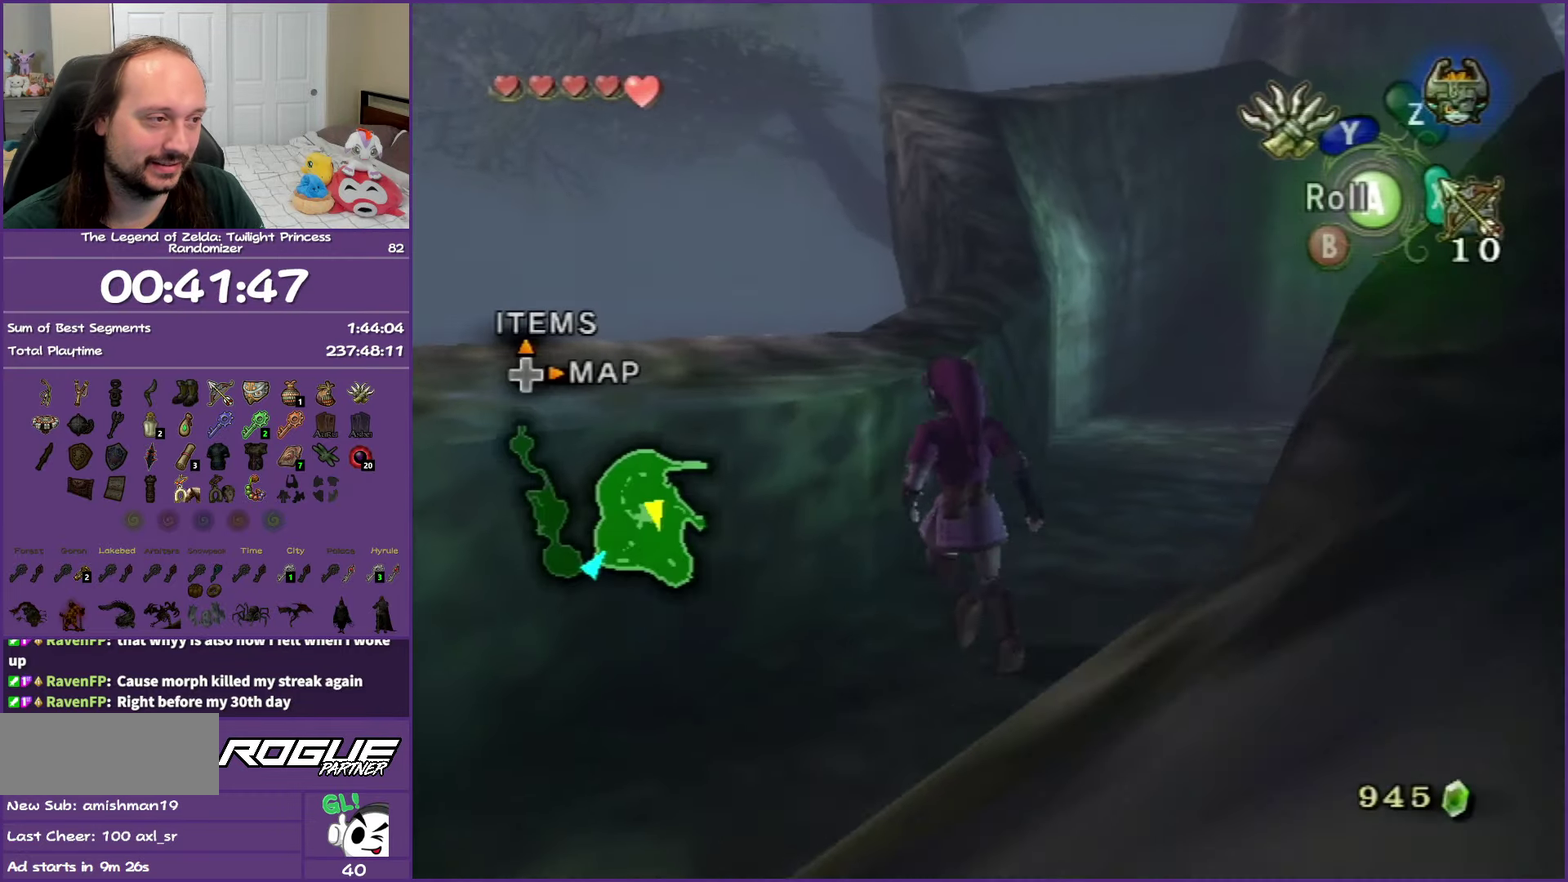
{"buttons": [], "left_stick": "up-left", "right_stick": "center", "events": []}
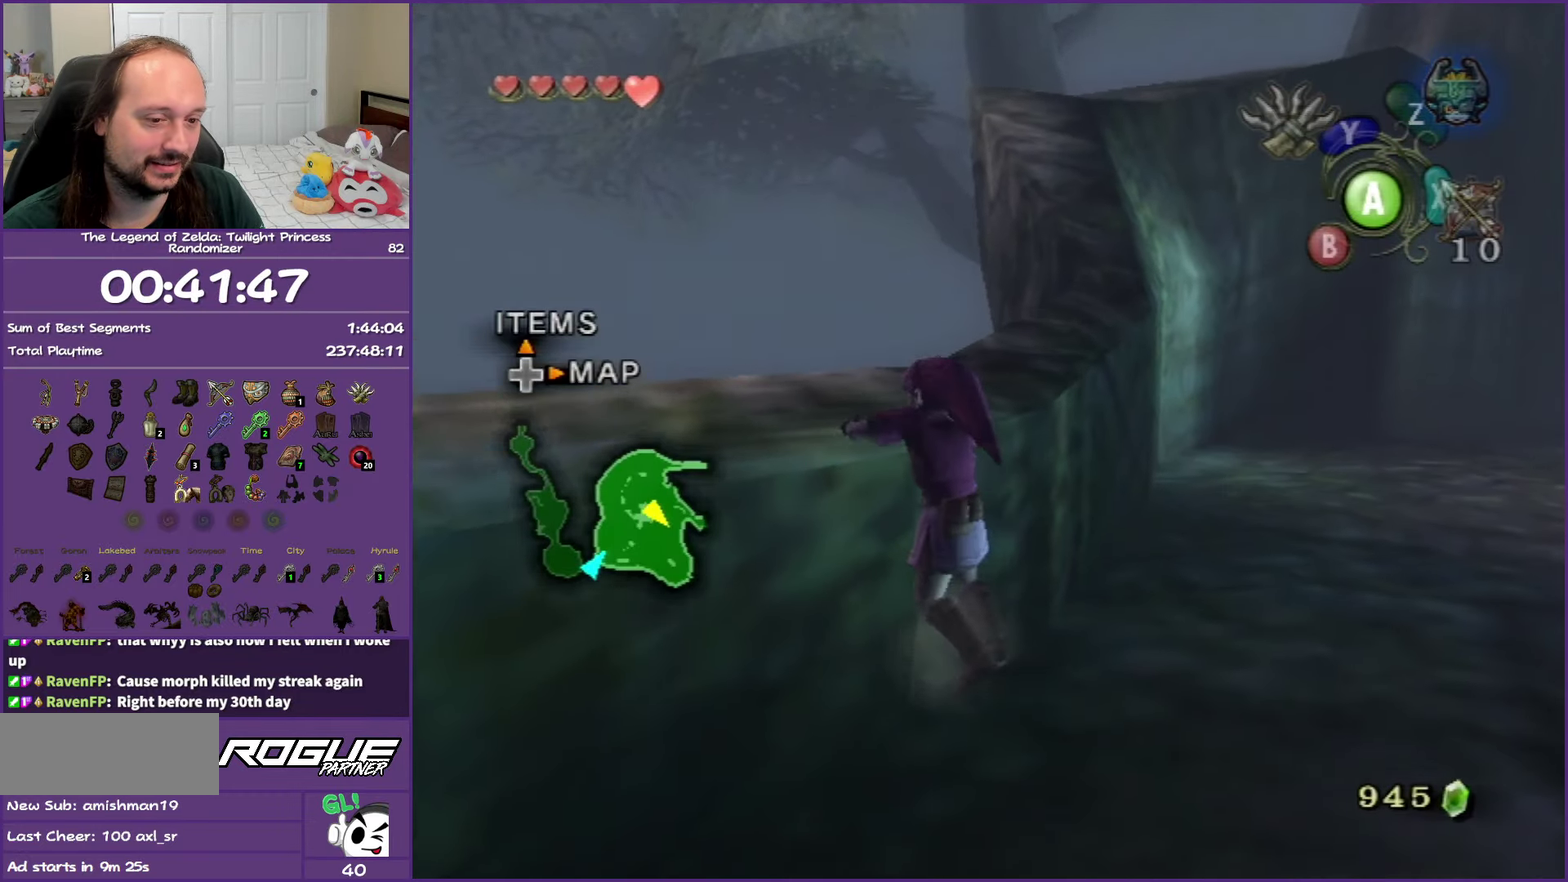
{"buttons": [], "left_stick": "center", "right_stick": "left", "events": [[167, "left_stick", "center"], [350, "right_stick", "left"]]}
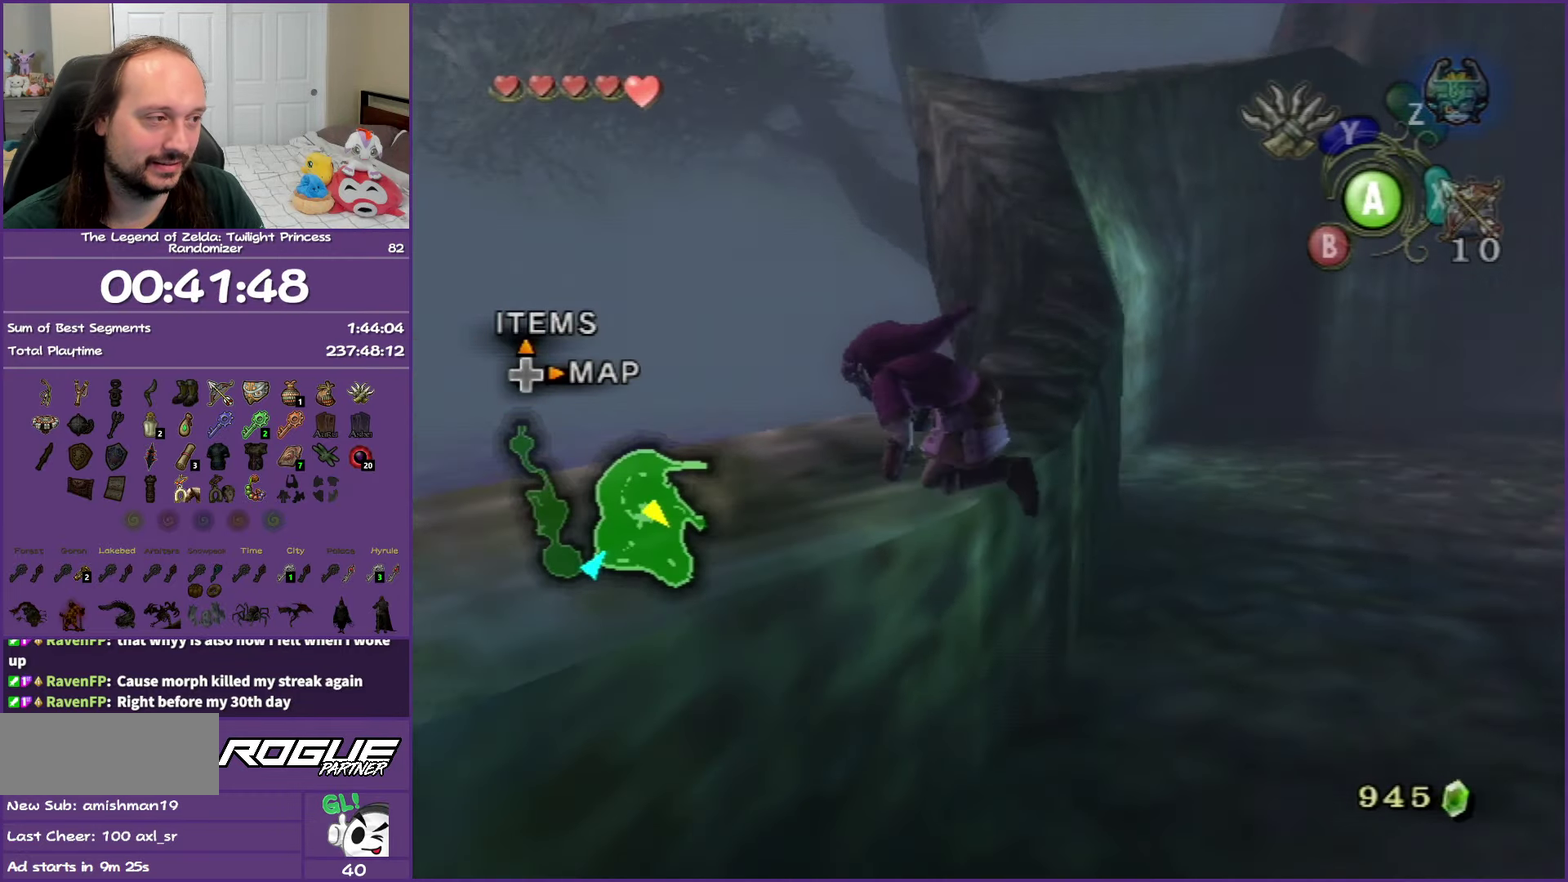
{"buttons": [], "left_stick": "up", "right_stick": "center", "events": [[17, "right_stick", "center"], [267, "left_stick", "up"]]}
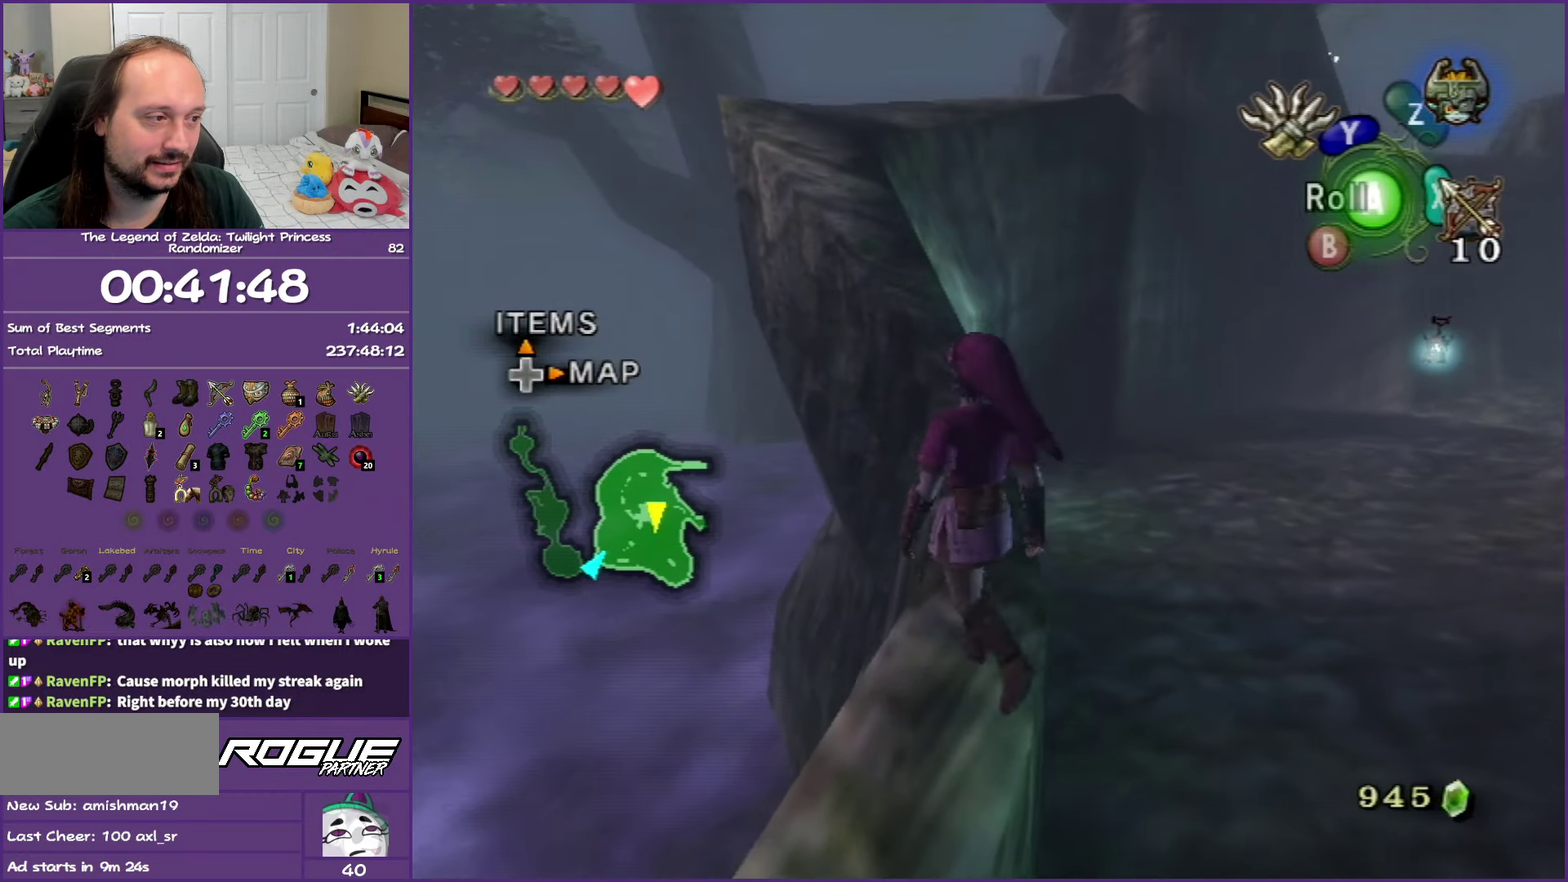
{"buttons": [], "left_stick": "center", "right_stick": "center", "events": [[317, "left_stick", "center"]]}
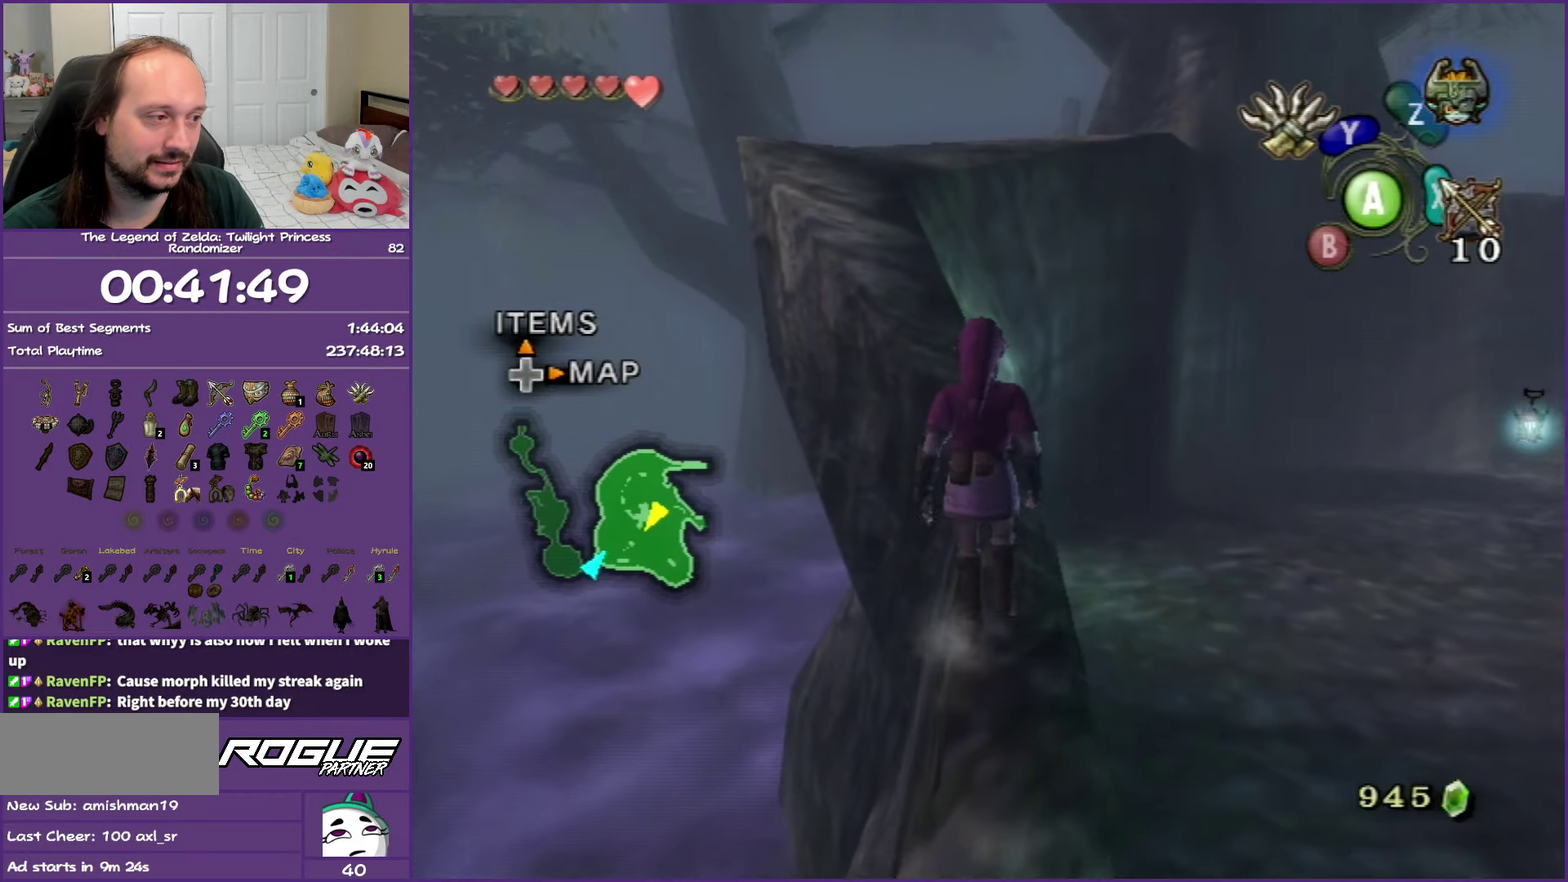
{"buttons": [], "left_stick": "center", "right_stick": "center", "events": [[83, "left_stick", "up-right"], [350, "left_stick", "center"]]}
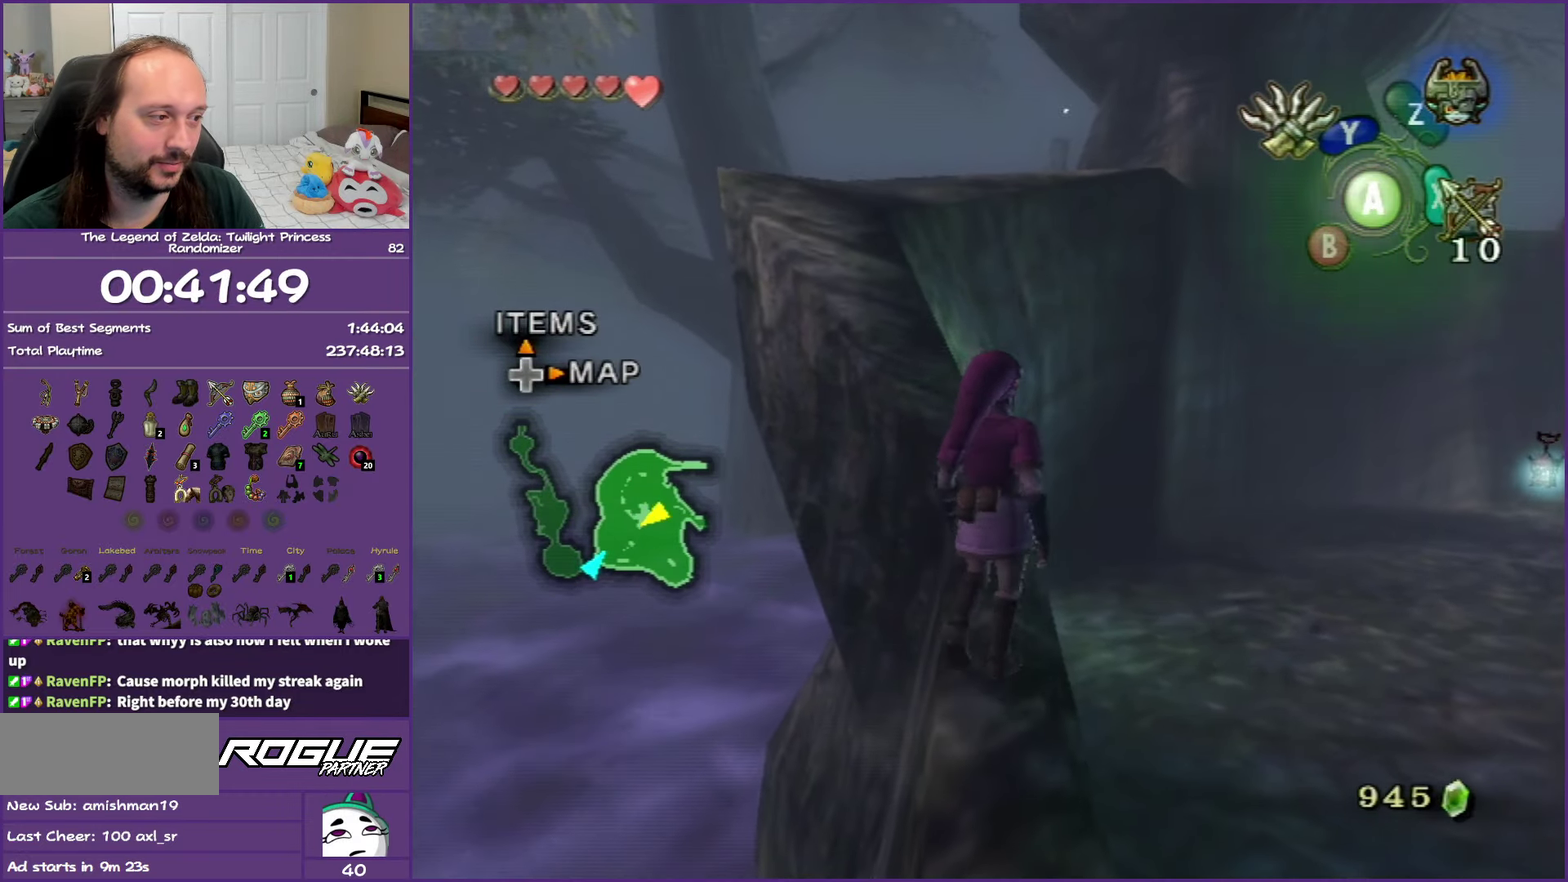
{"buttons": [], "left_stick": "center", "right_stick": "center", "events": [[50, "left_stick", "up"], [450, "left_stick", "center"]]}